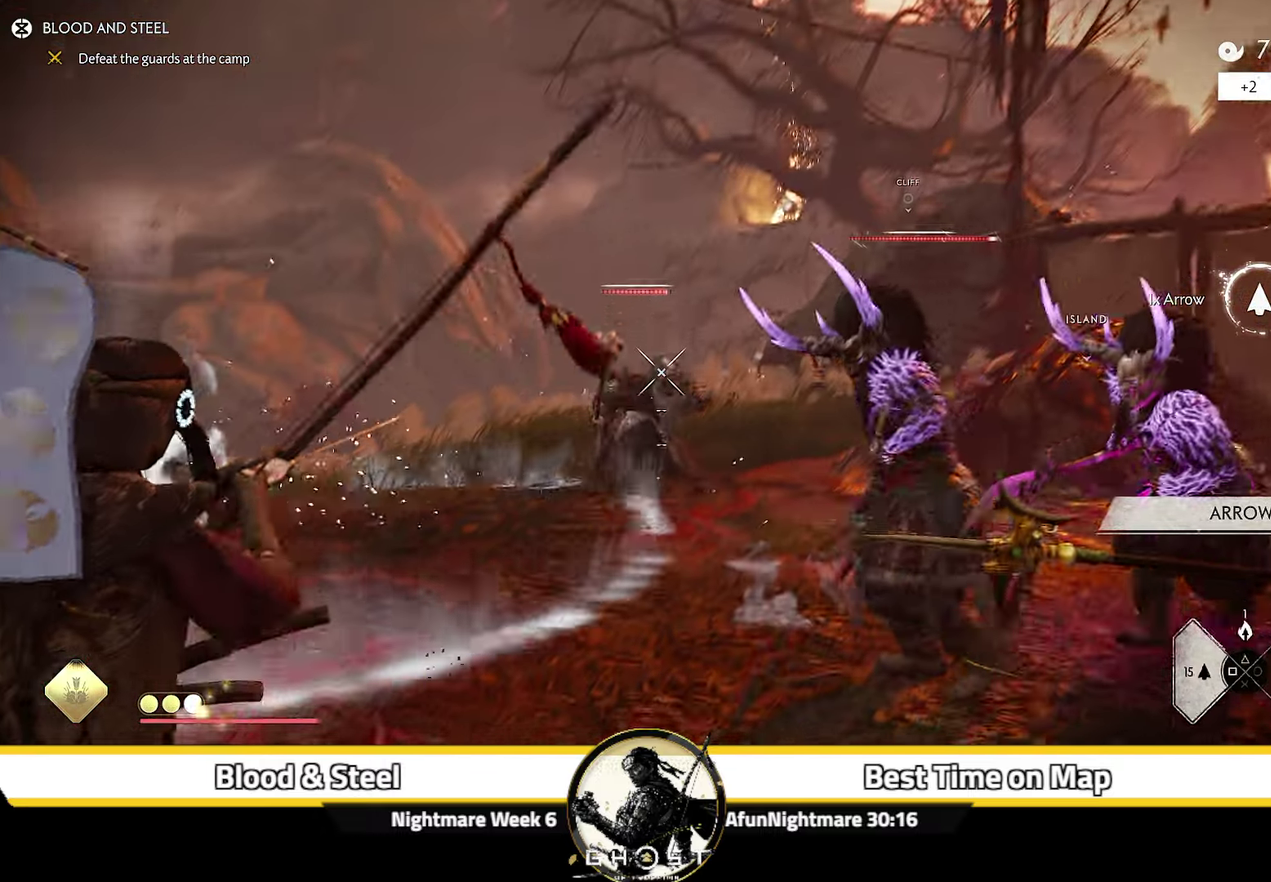
Gameplay with a controller (PlayStation layout); each line is a JSON object with the inputs held at the frame after it (dt_ms = milliseconds from this image to that frame). "events" lists button and stick changes between this image and that frame as [ms after this image, input, new state], when the widget could be followed in between. Not read: L1 TOUCHPAD.
{"dt_ms": 700, "buttons": [], "left_stick": "down", "right_stick": "center"}
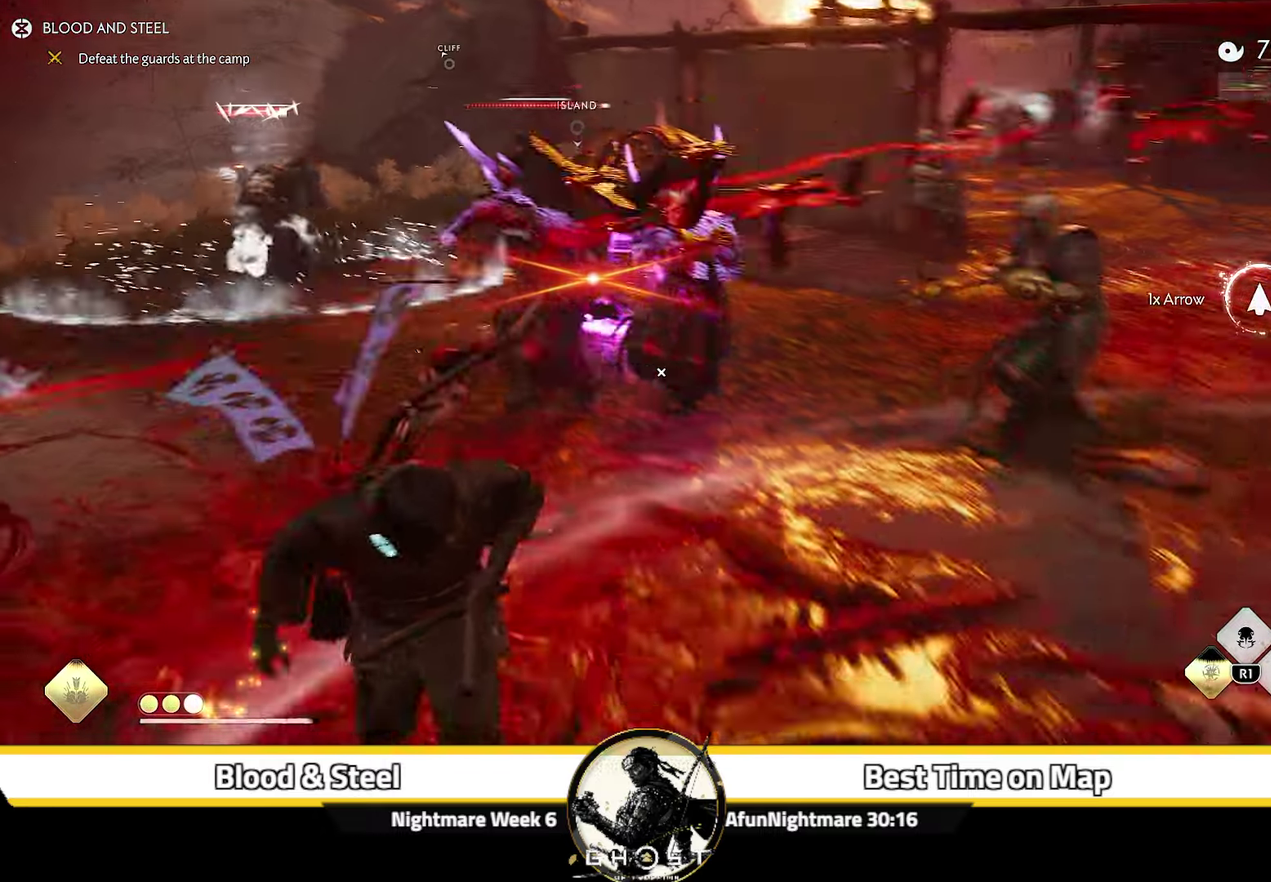
{"dt_ms": 400, "buttons": [], "left_stick": "down-right", "right_stick": "down-right", "events": [[33, "CROSS", "down"], [50, "left_stick", "down-right"], [133, "CROSS", "up"], [333, "right_stick", "down-right"]]}
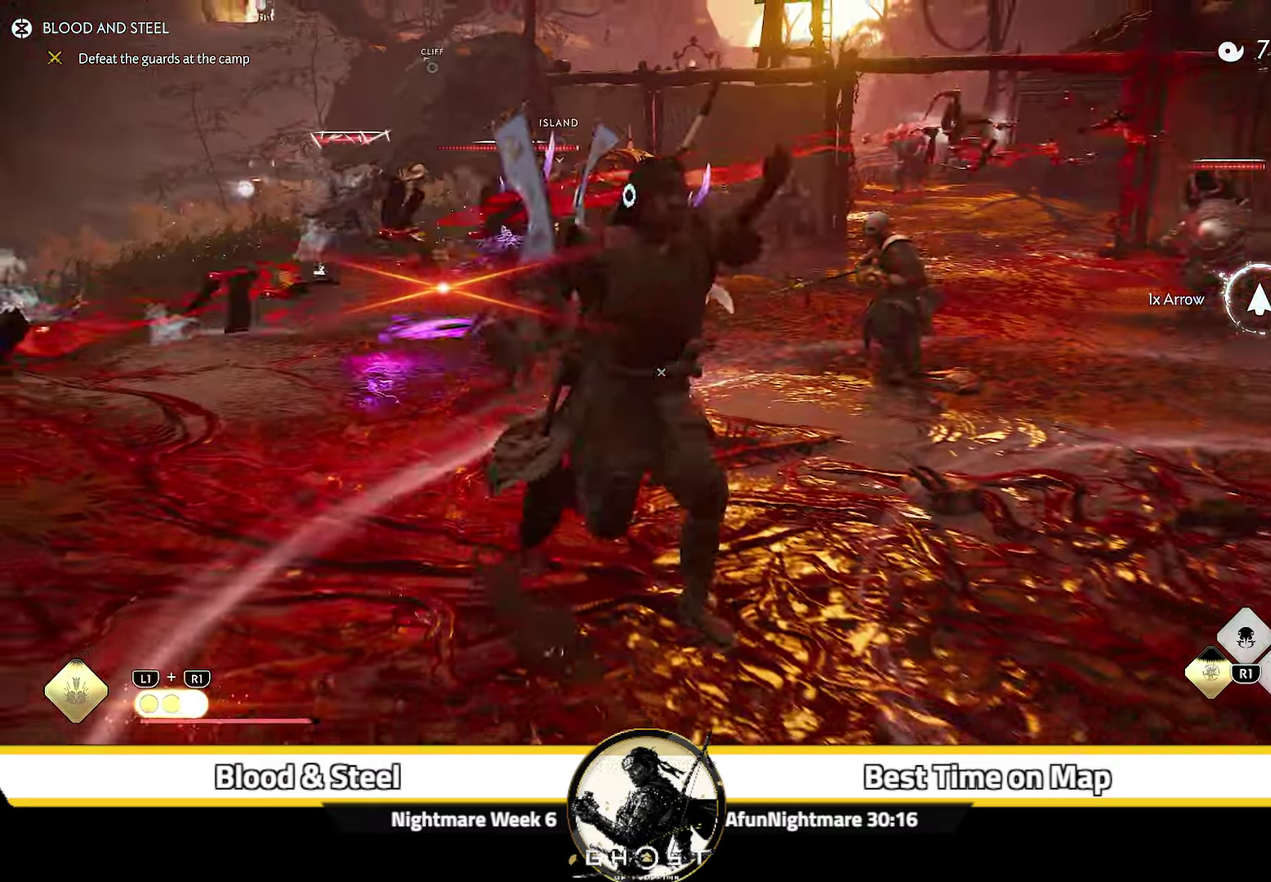
{"dt_ms": 600, "buttons": [], "left_stick": "down", "right_stick": "up-left", "events": [[167, "right_stick", "center"], [250, "left_stick", "down"], [467, "right_stick", "up"], [483, "R1", "down"], [533, "right_stick", "up-left"], [567, "R1", "up"]]}
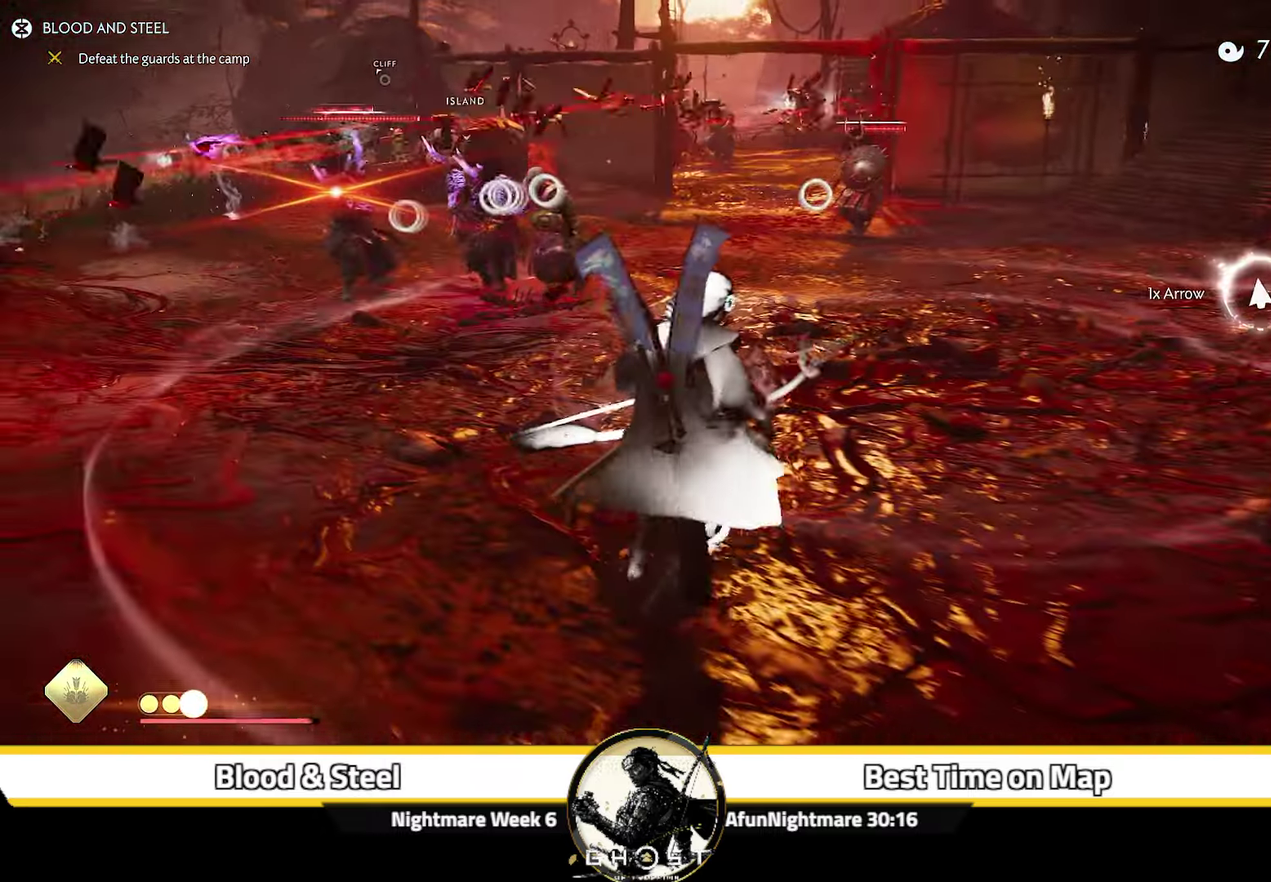
{"dt_ms": 400, "buttons": [], "left_stick": "down-left", "right_stick": "up"}
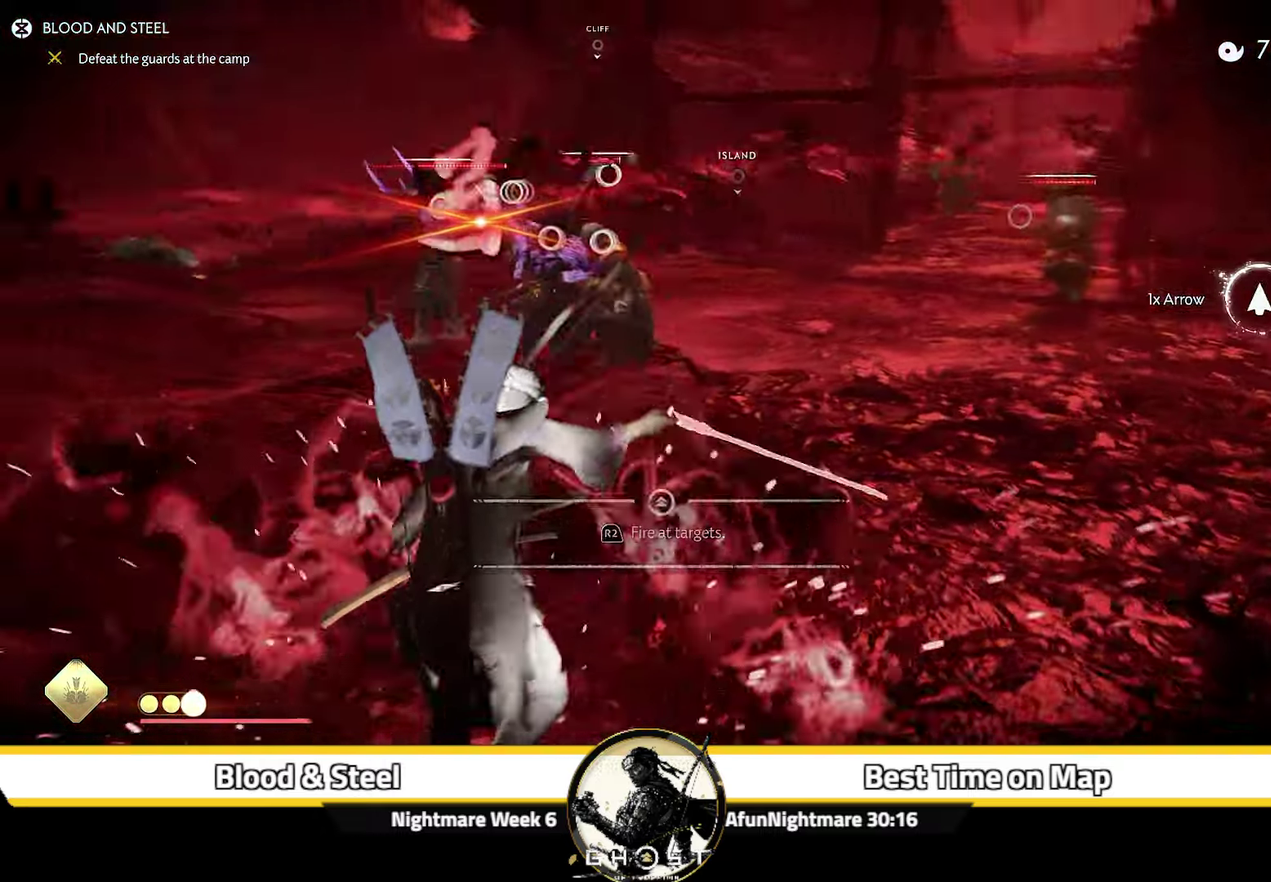
{"dt_ms": 600, "buttons": [], "left_stick": "down", "right_stick": "down-left"}
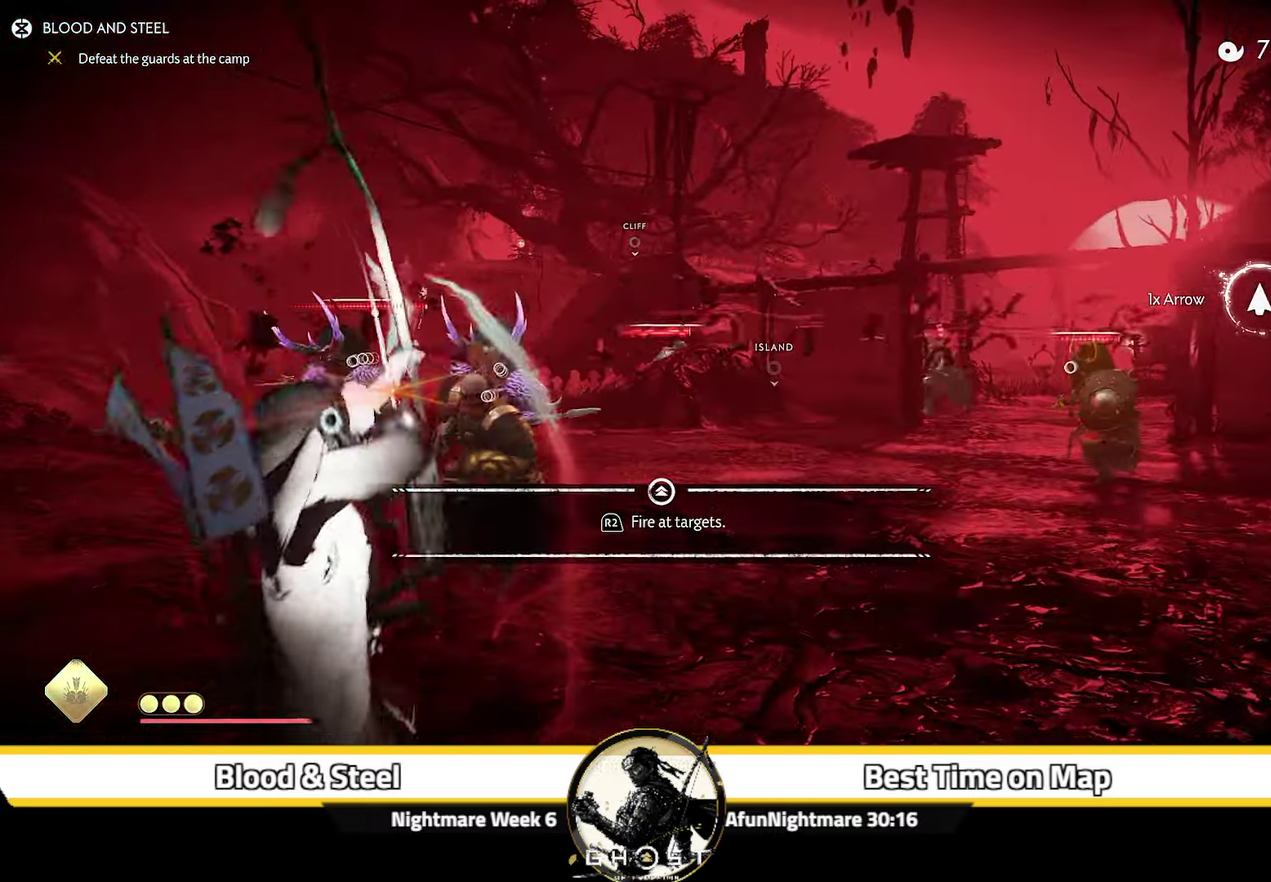
{"dt_ms": 600, "buttons": ["R2"], "left_stick": "up", "right_stick": "center", "events": [[67, "right_stick", "down"], [134, "right_stick", "down-left"], [184, "right_stick", "left"], [234, "right_stick", "up-left"], [317, "R2", "down"], [334, "right_stick", "center"], [367, "left_stick", "center"], [450, "R2", "up"], [517, "R2", "down"], [567, "left_stick", "up"]]}
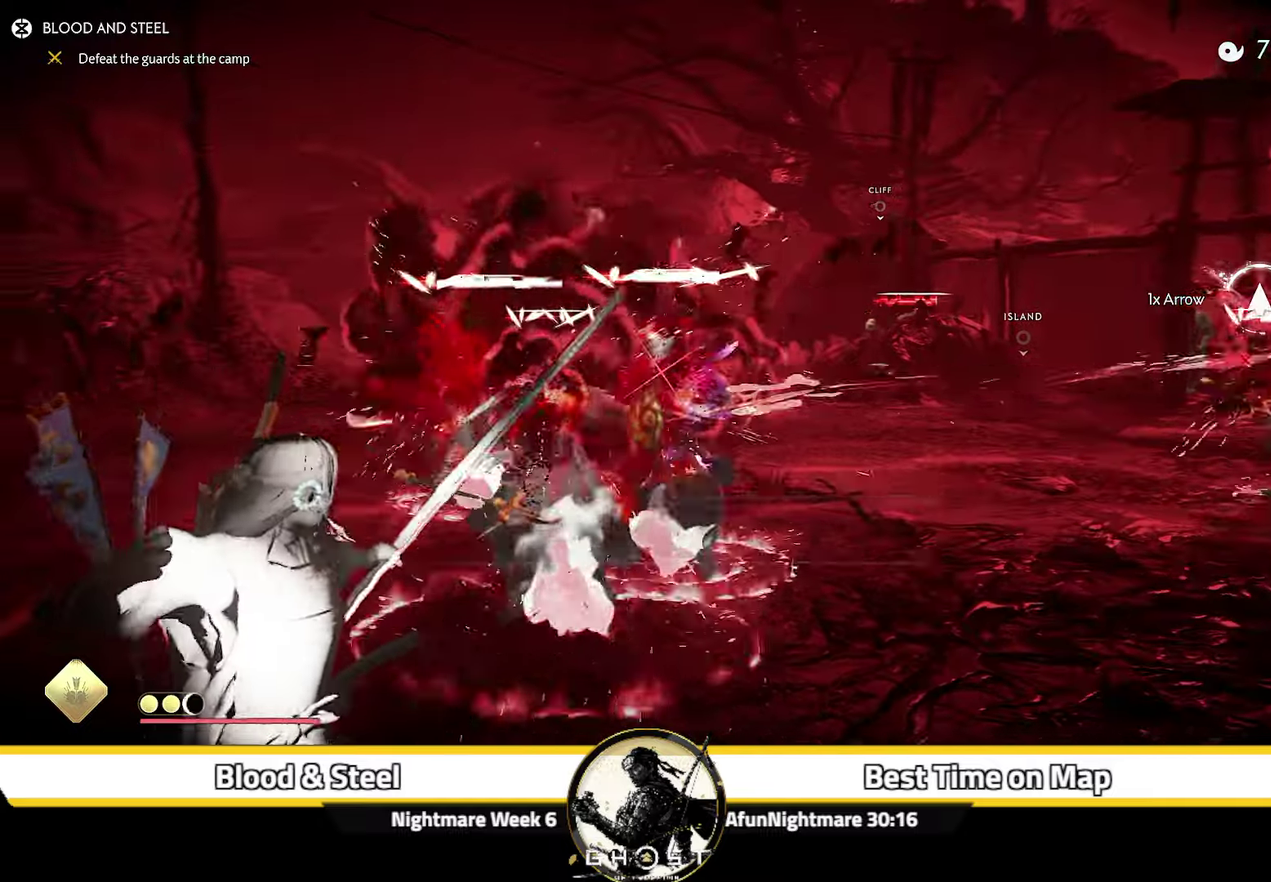
{"dt_ms": 300, "buttons": [], "left_stick": "center", "right_stick": "right", "events": [[34, "R2", "up"], [50, "right_stick", "right"], [150, "left_stick", "center"]]}
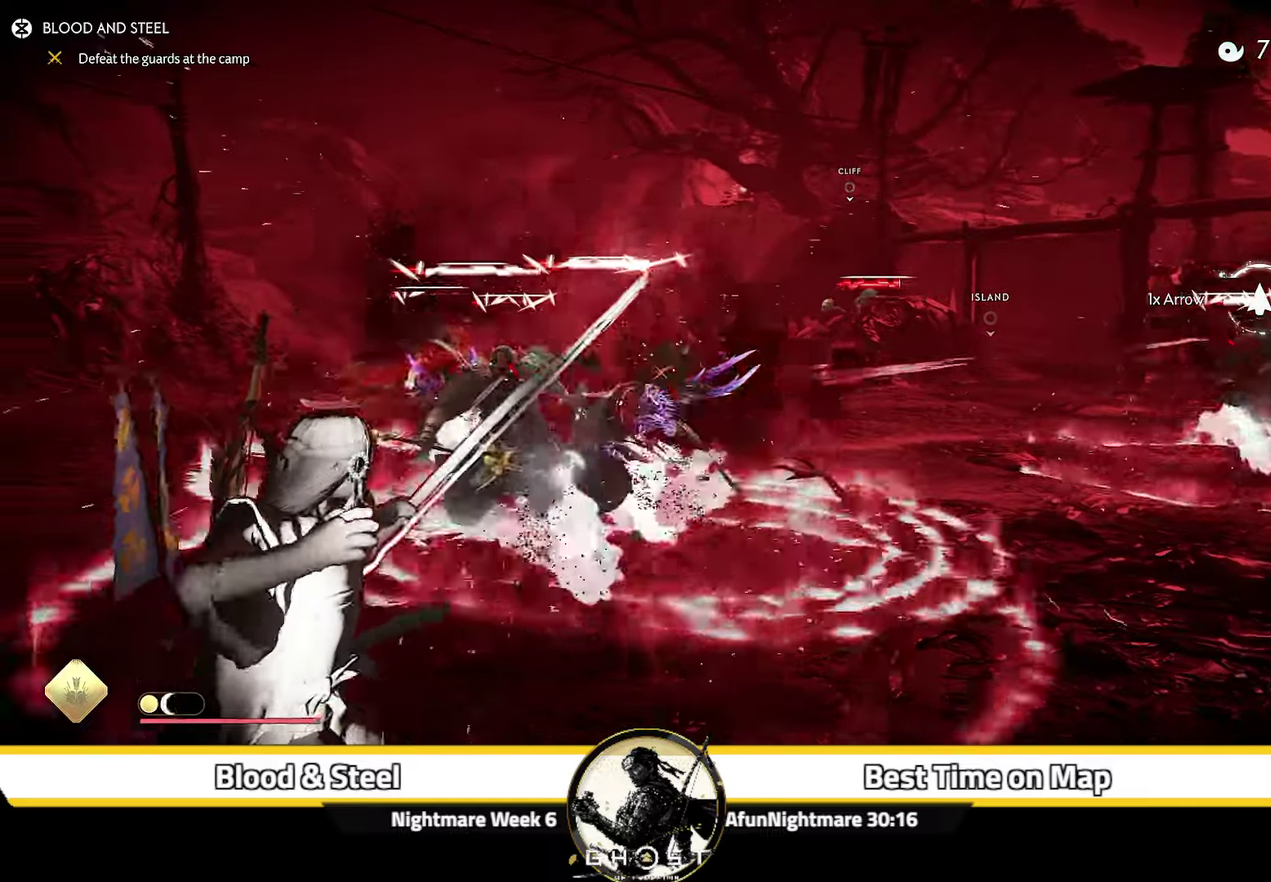
{"dt_ms": 500, "buttons": [], "left_stick": "left", "right_stick": "center", "events": [[100, "left_stick", "up-left"], [317, "left_stick", "left"], [334, "right_stick", "center"]]}
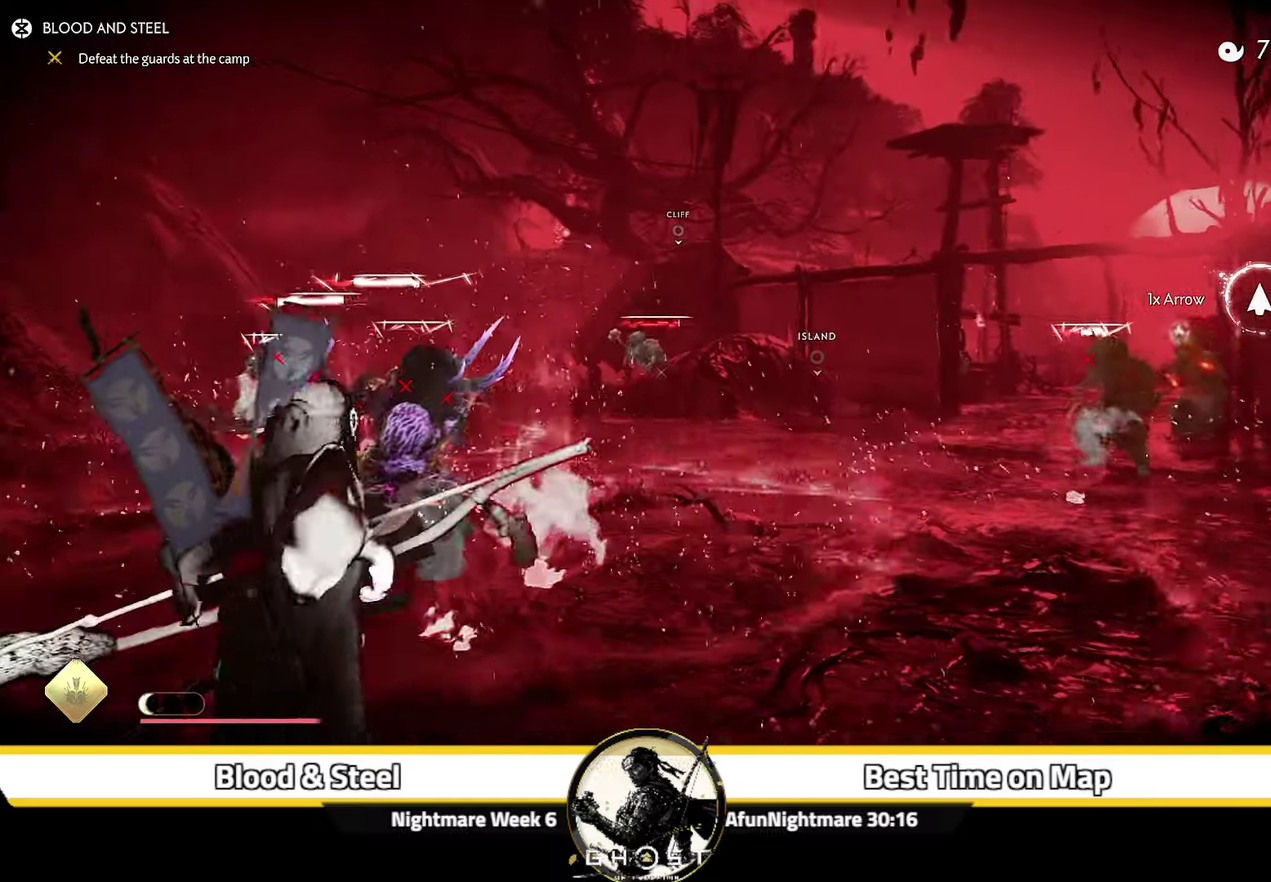
{"dt_ms": 500, "buttons": ["R1"], "left_stick": "left", "right_stick": "center", "events": [[350, "R1", "down"], [384, "TRIANGLE", "down"], [500, "TRIANGLE", "up"]]}
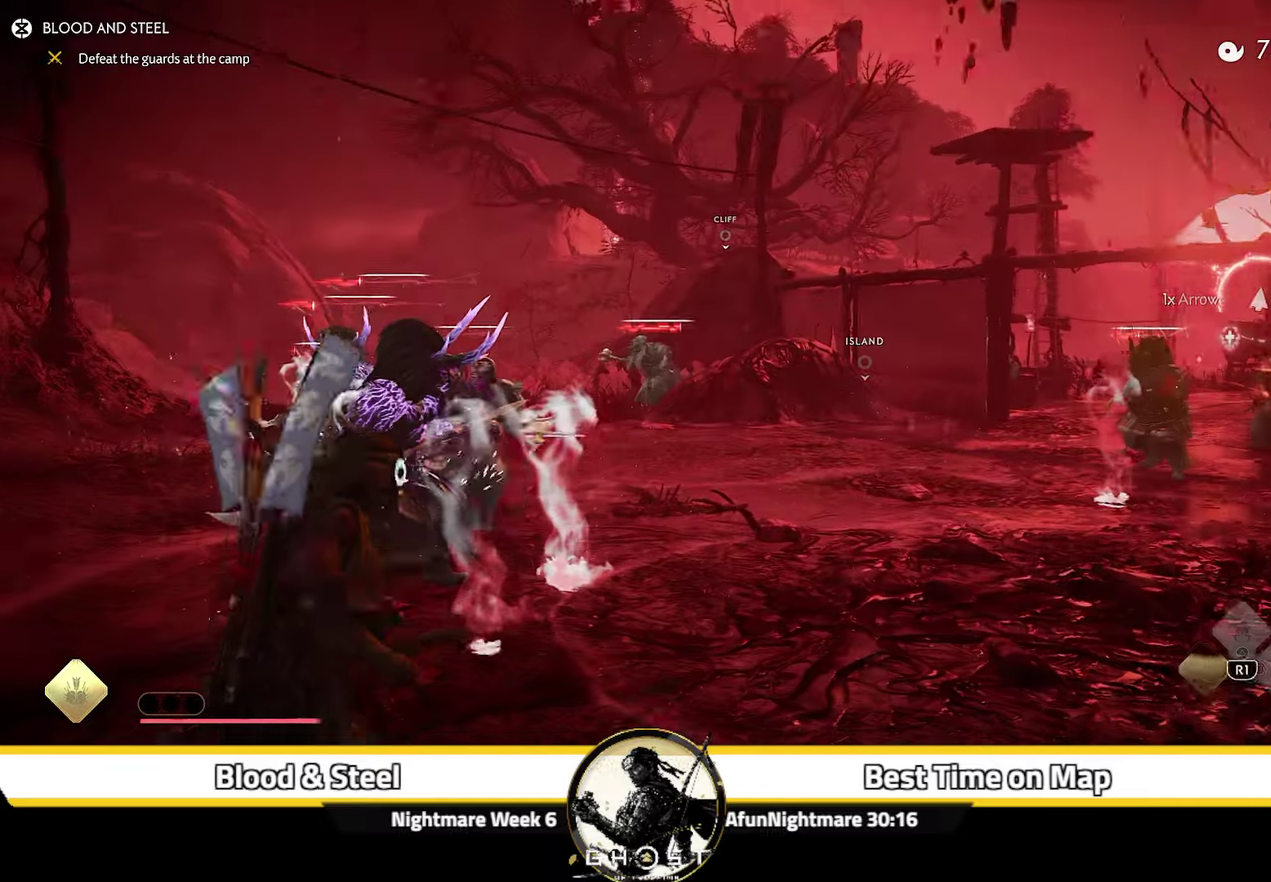
{"dt_ms": 600, "buttons": ["L2"], "left_stick": "up-right", "right_stick": "up", "events": [[50, "R1", "up"], [150, "right_stick", "down"], [300, "right_stick", "down-left"], [367, "left_stick", "up"], [417, "L2", "down"], [467, "right_stick", "center"], [534, "left_stick", "up-right"], [584, "right_stick", "up"]]}
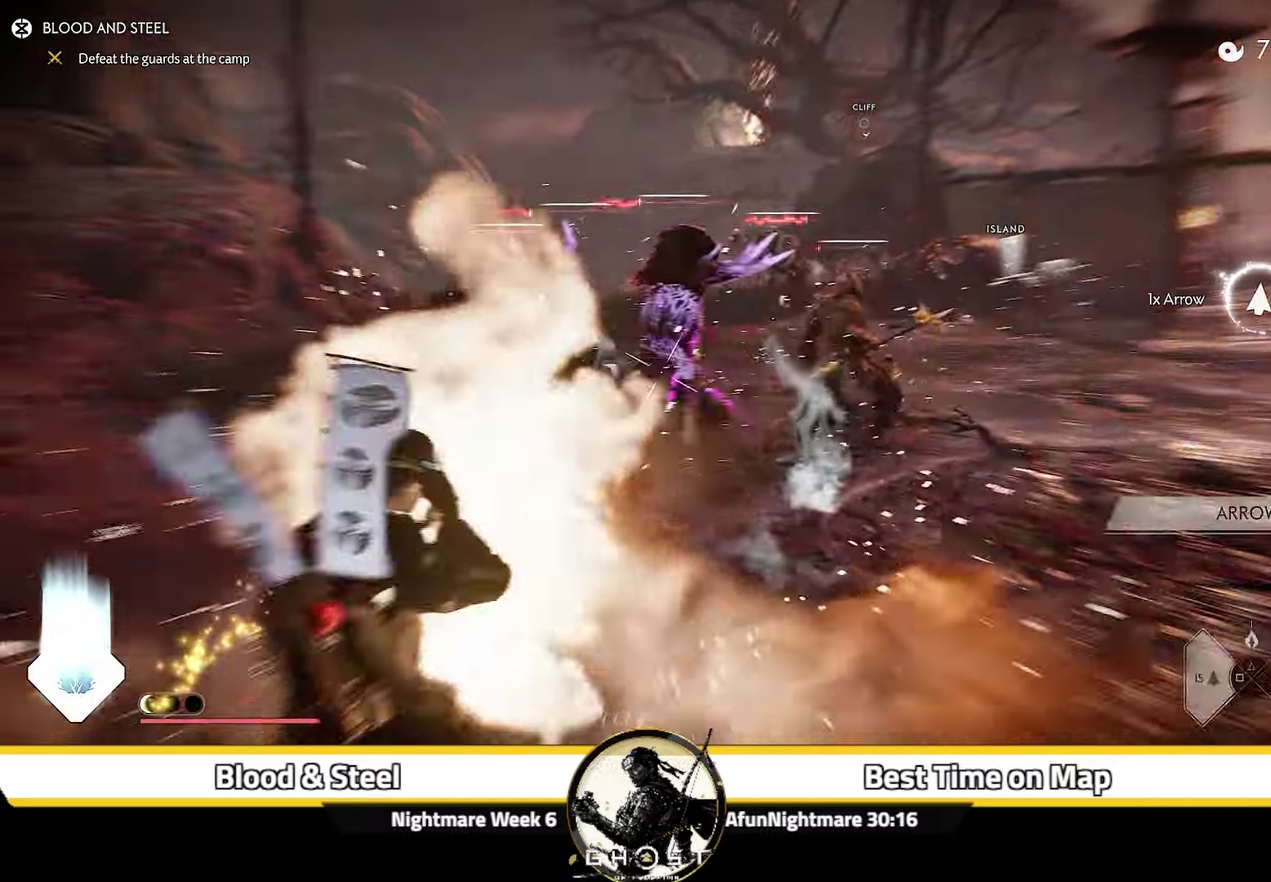
{"dt_ms": 600, "buttons": ["L2", "R2"], "left_stick": "up-left", "right_stick": "center", "events": [[50, "left_stick", "up"], [234, "right_stick", "up-right"], [300, "left_stick", "up-left"], [417, "right_stick", "up"], [467, "right_stick", "center"], [550, "R2", "down"]]}
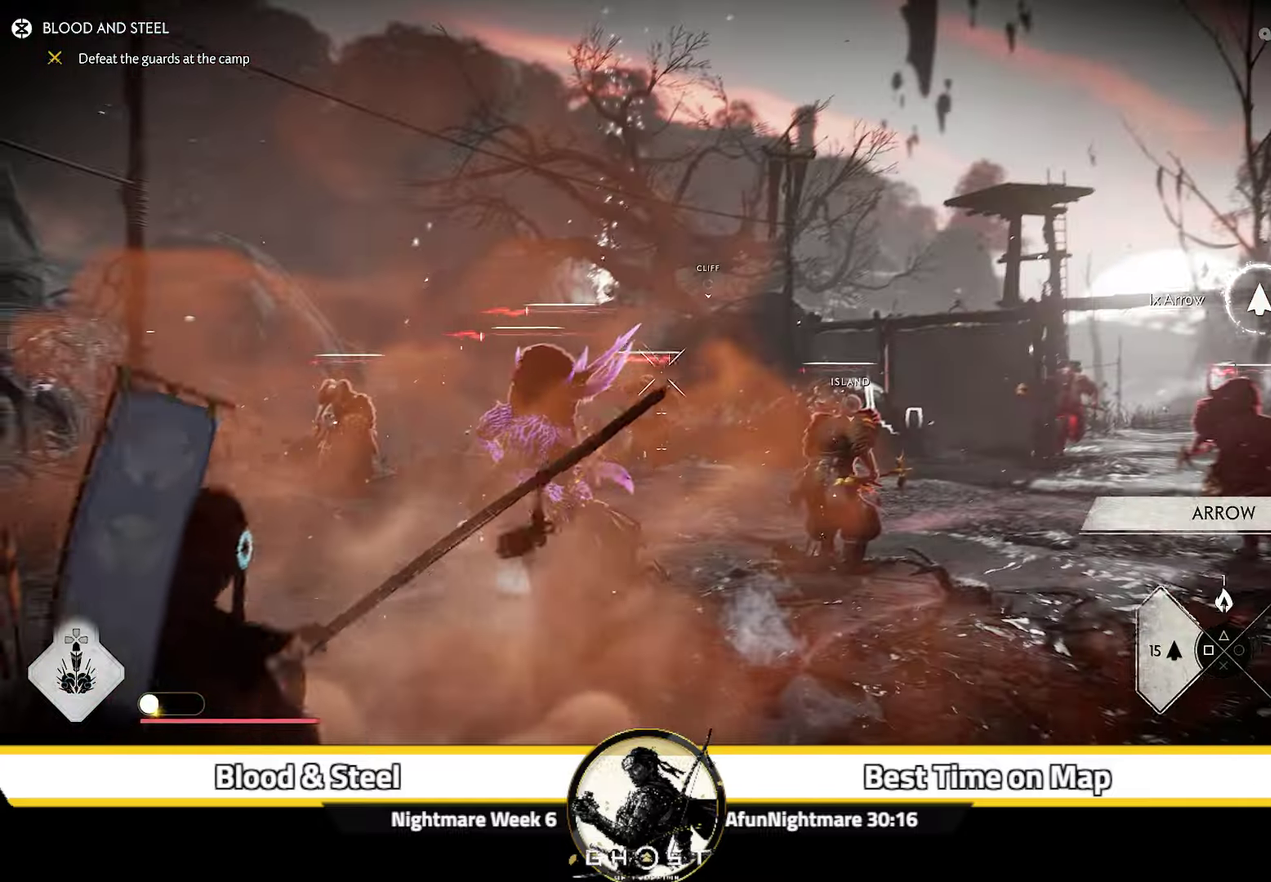
{"dt_ms": 300, "buttons": ["L2"], "left_stick": "up-right", "right_stick": "center", "events": [[117, "R2", "up"], [167, "L2", "up"], [184, "left_stick", "up"], [234, "L2", "down"], [250, "left_stick", "up-right"]]}
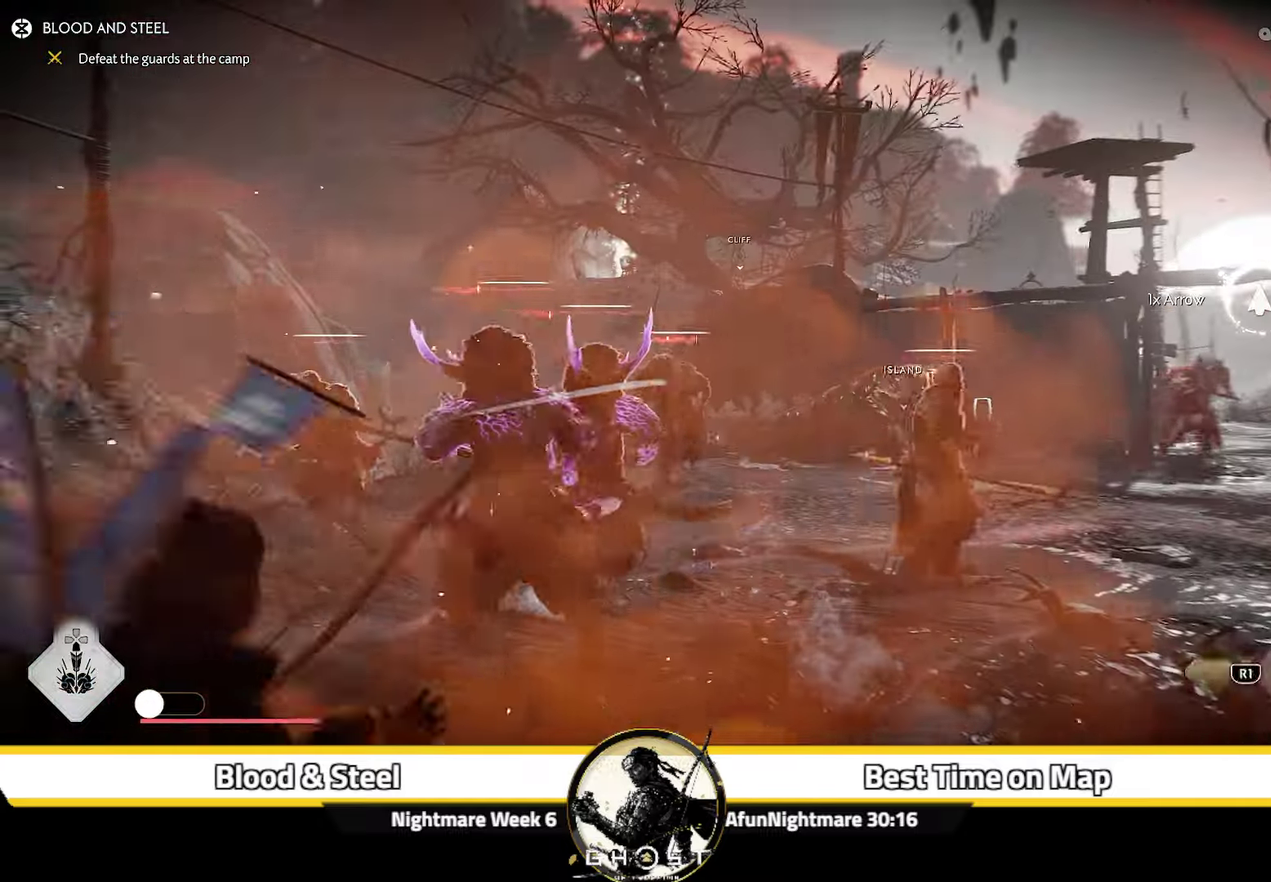
{"dt_ms": 400, "buttons": ["L2"], "left_stick": "up-left", "right_stick": "up-left", "events": [[17, "right_stick", "left"], [250, "left_stick", "up"], [267, "right_stick", "up"], [317, "left_stick", "up-left"], [350, "right_stick", "up-left"]]}
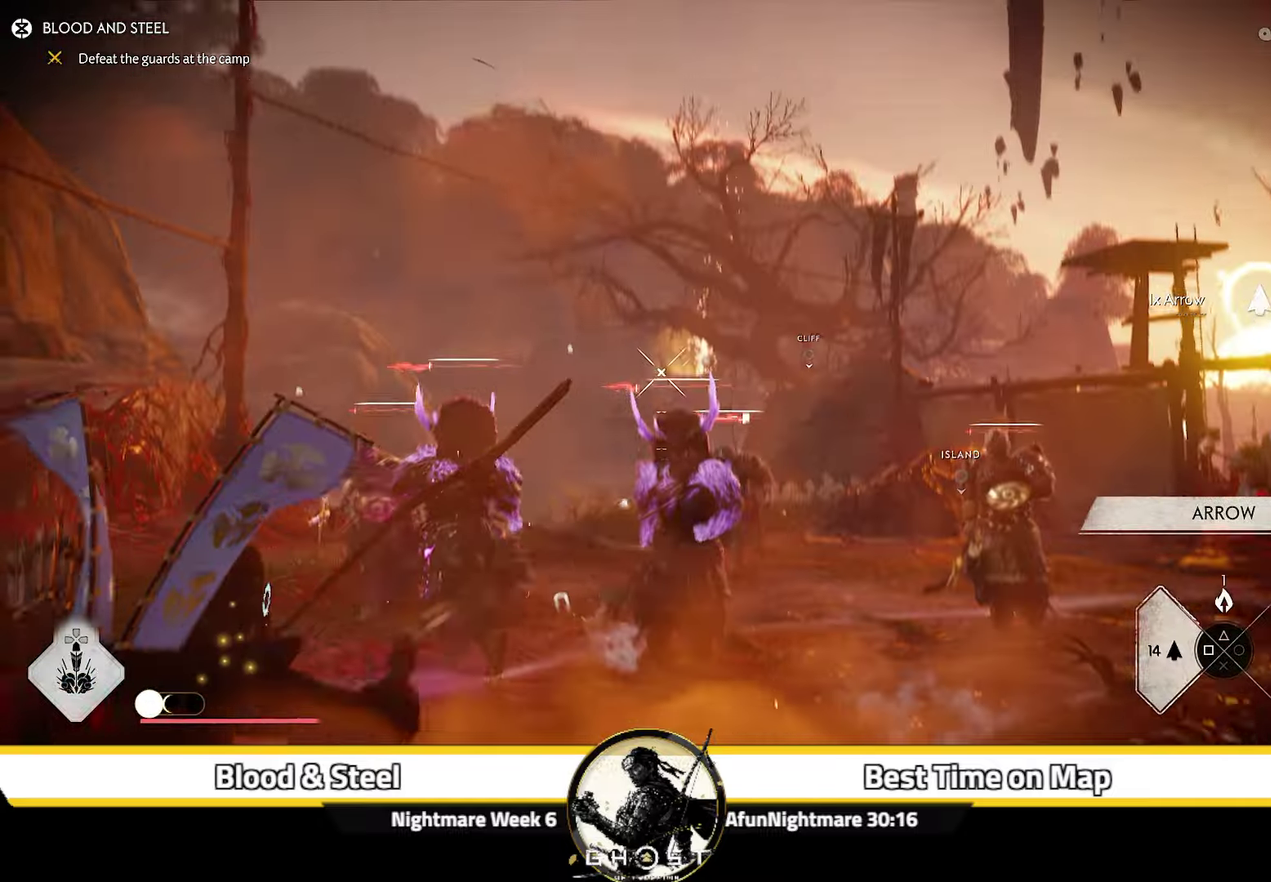
{"dt_ms": 600, "buttons": ["L2"], "left_stick": "up-right", "right_stick": "up-right", "events": [[117, "right_stick", "center"], [200, "R2", "down"], [217, "left_stick", "up"], [334, "R2", "up"], [367, "L2", "up"], [384, "left_stick", "up-right"], [433, "L2", "down"], [483, "right_stick", "up-right"]]}
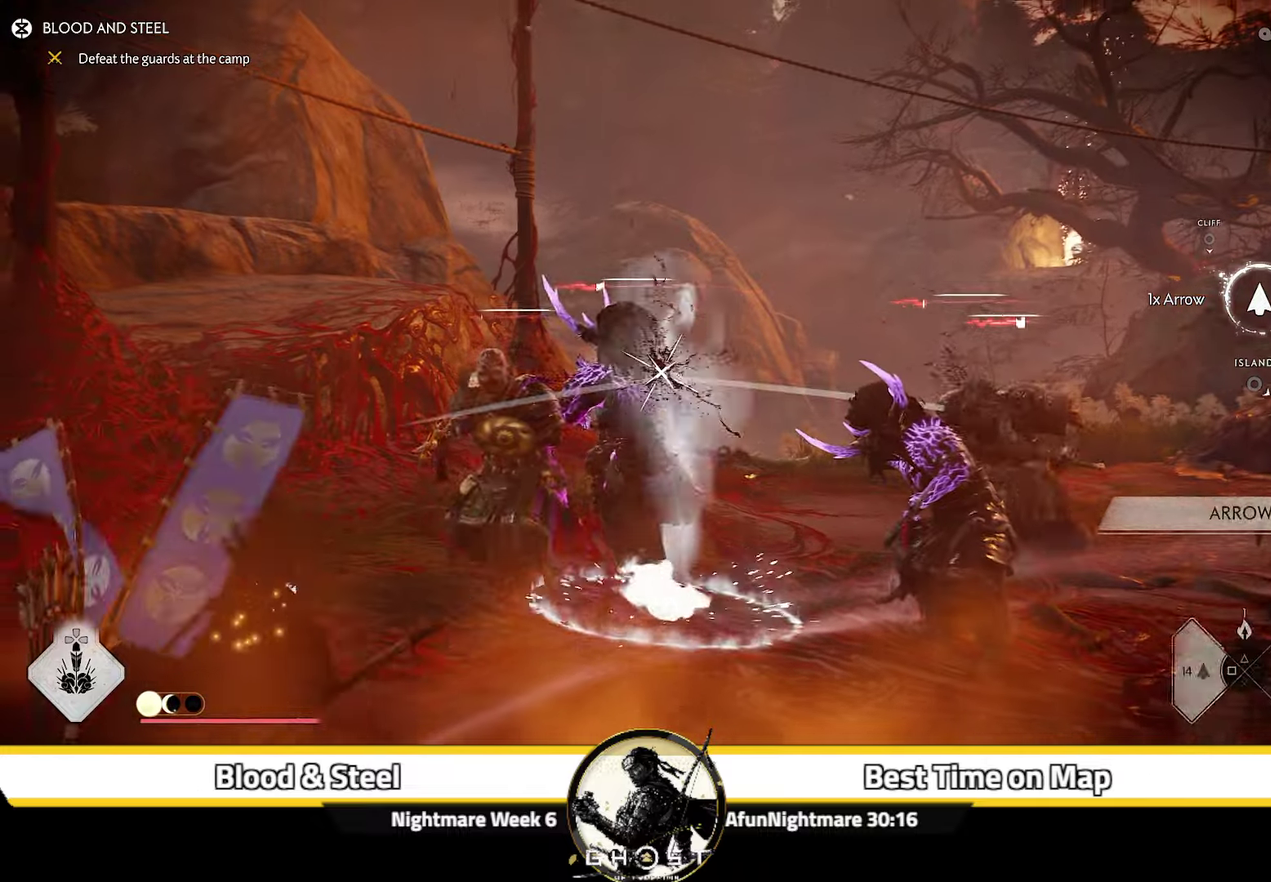
{"dt_ms": 700, "buttons": ["L2"], "left_stick": "up-right", "right_stick": "center"}
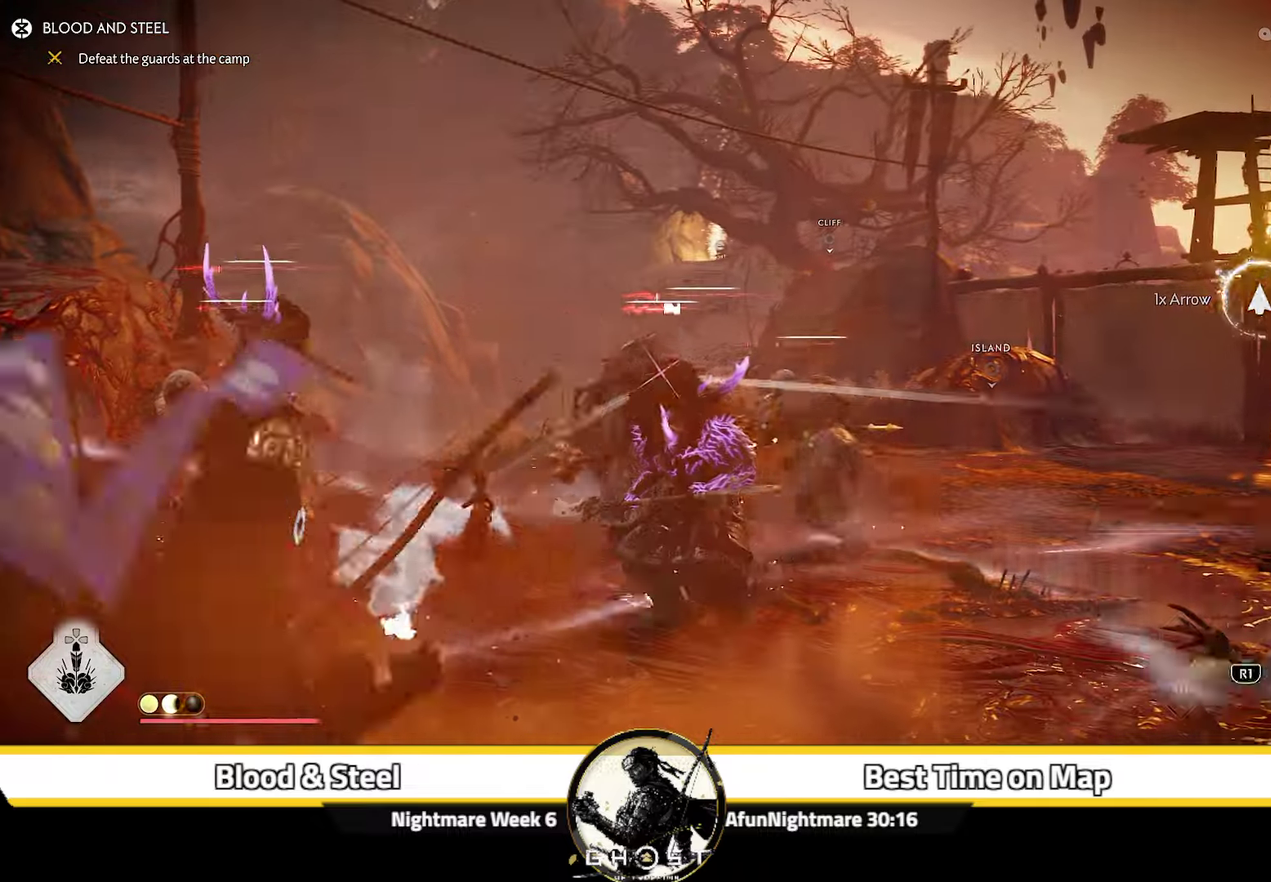
{"dt_ms": 300, "buttons": ["L2"], "left_stick": "up-left", "right_stick": "down-right"}
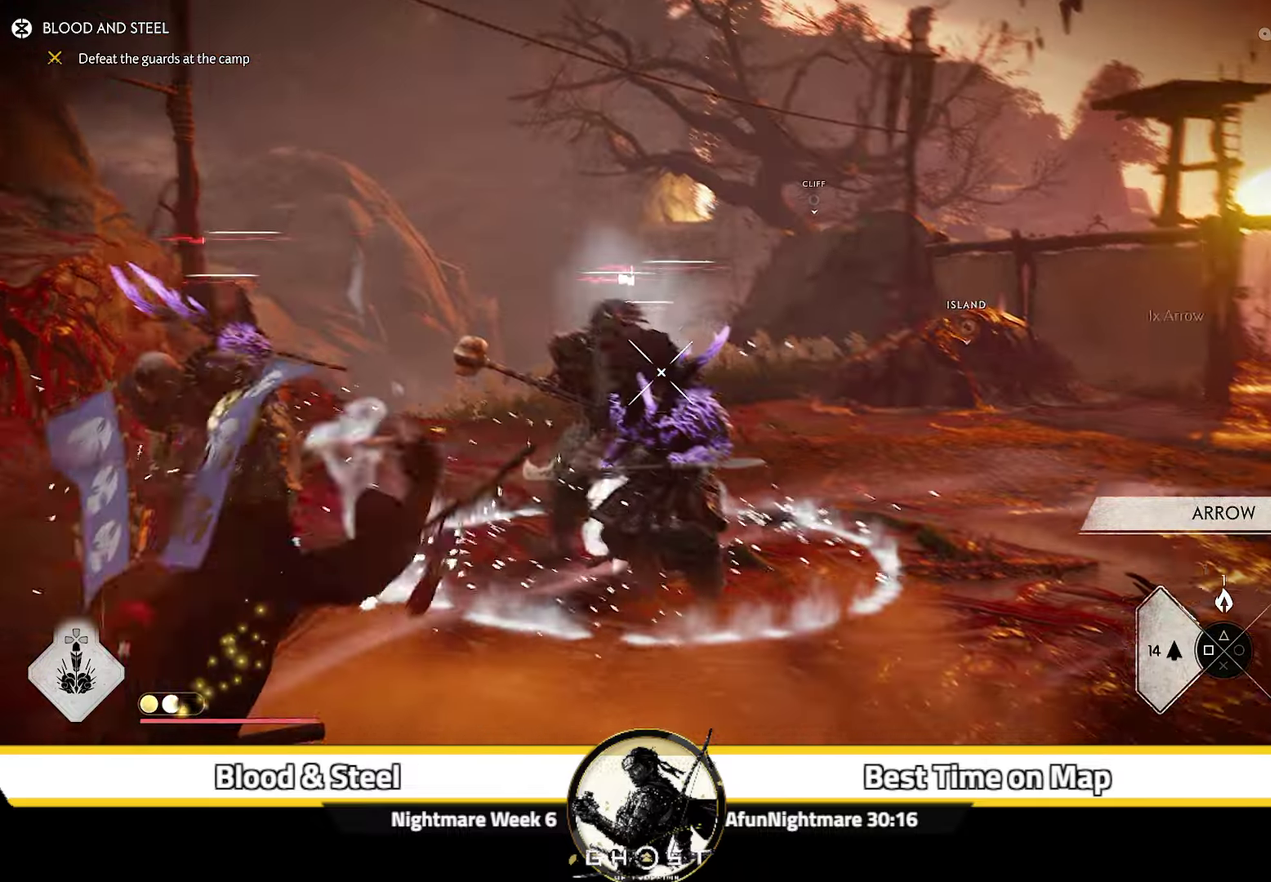
{"dt_ms": 300, "buttons": ["L2", "R2"], "left_stick": "up", "right_stick": "center", "events": [[100, "right_stick", "center"], [116, "left_stick", "up"], [250, "R2", "down"]]}
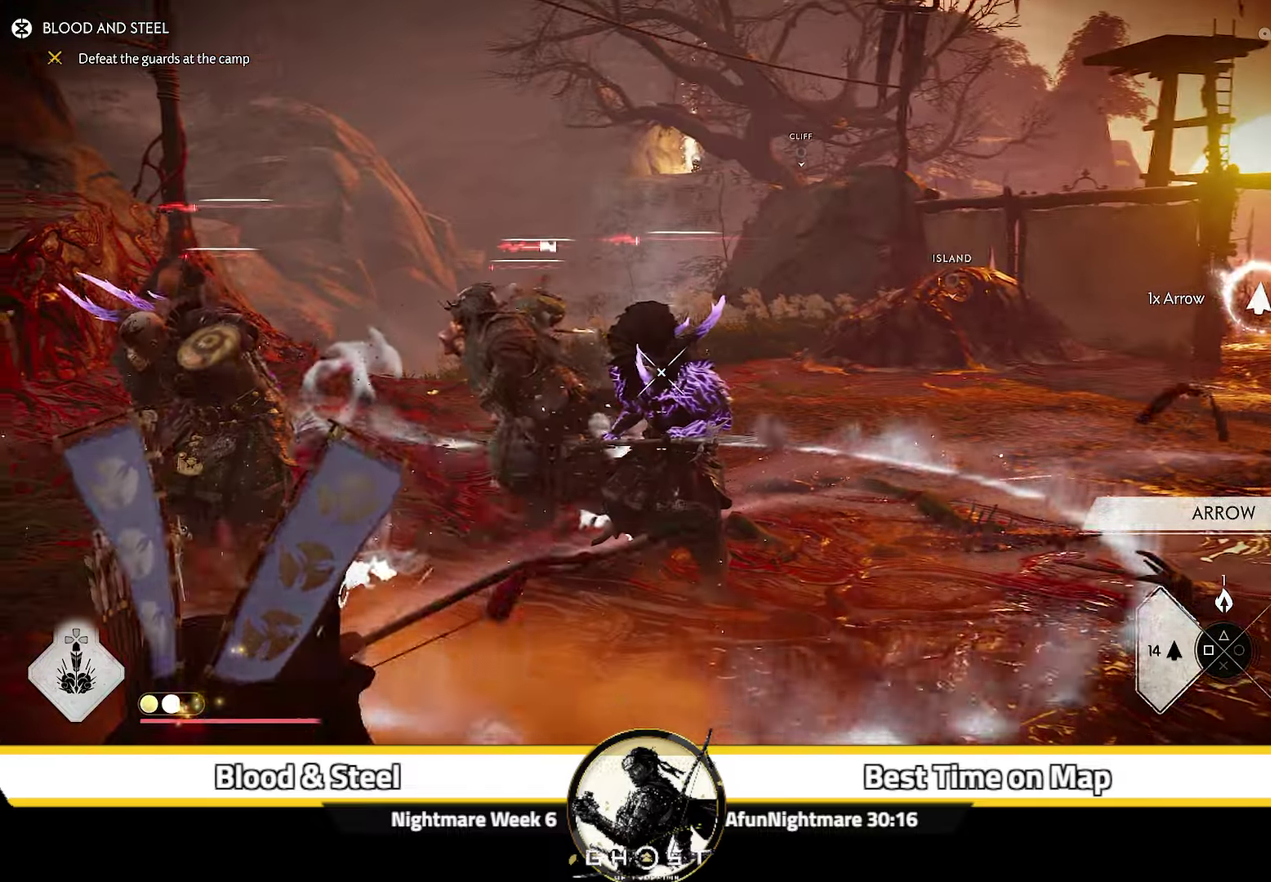
{"dt_ms": 700, "buttons": ["L2"], "left_stick": "up", "right_stick": "center", "events": [[83, "R2", "up"], [133, "left_stick", "up-left"], [250, "right_stick", "up"], [533, "left_stick", "up"], [650, "right_stick", "center"]]}
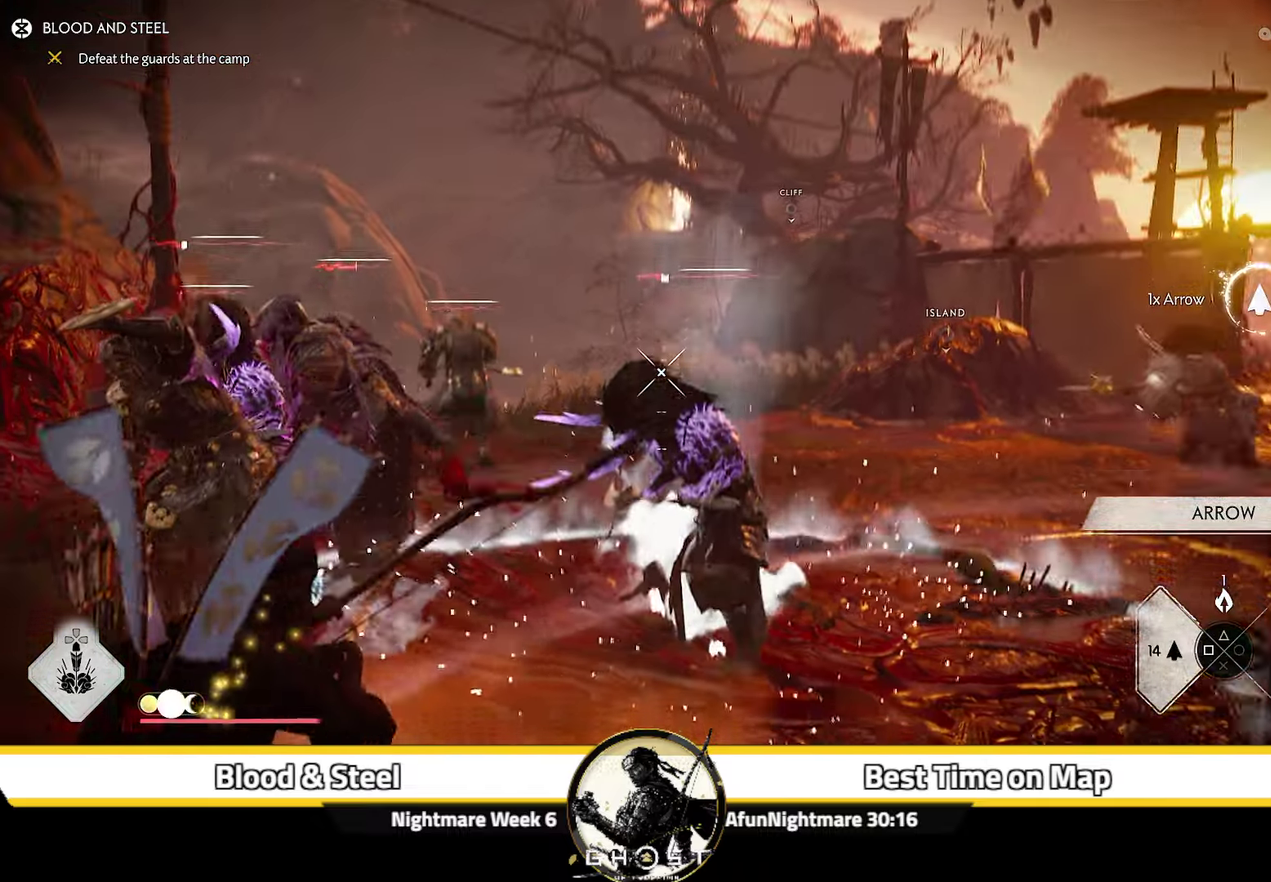
{"dt_ms": 600, "buttons": ["L2"], "left_stick": "center", "right_stick": "up", "events": [[16, "R2", "down"], [183, "R2", "up"], [216, "L2", "up"], [233, "left_stick", "down"], [266, "L2", "down"], [283, "right_stick", "up"], [383, "left_stick", "down-left"], [566, "left_stick", "center"]]}
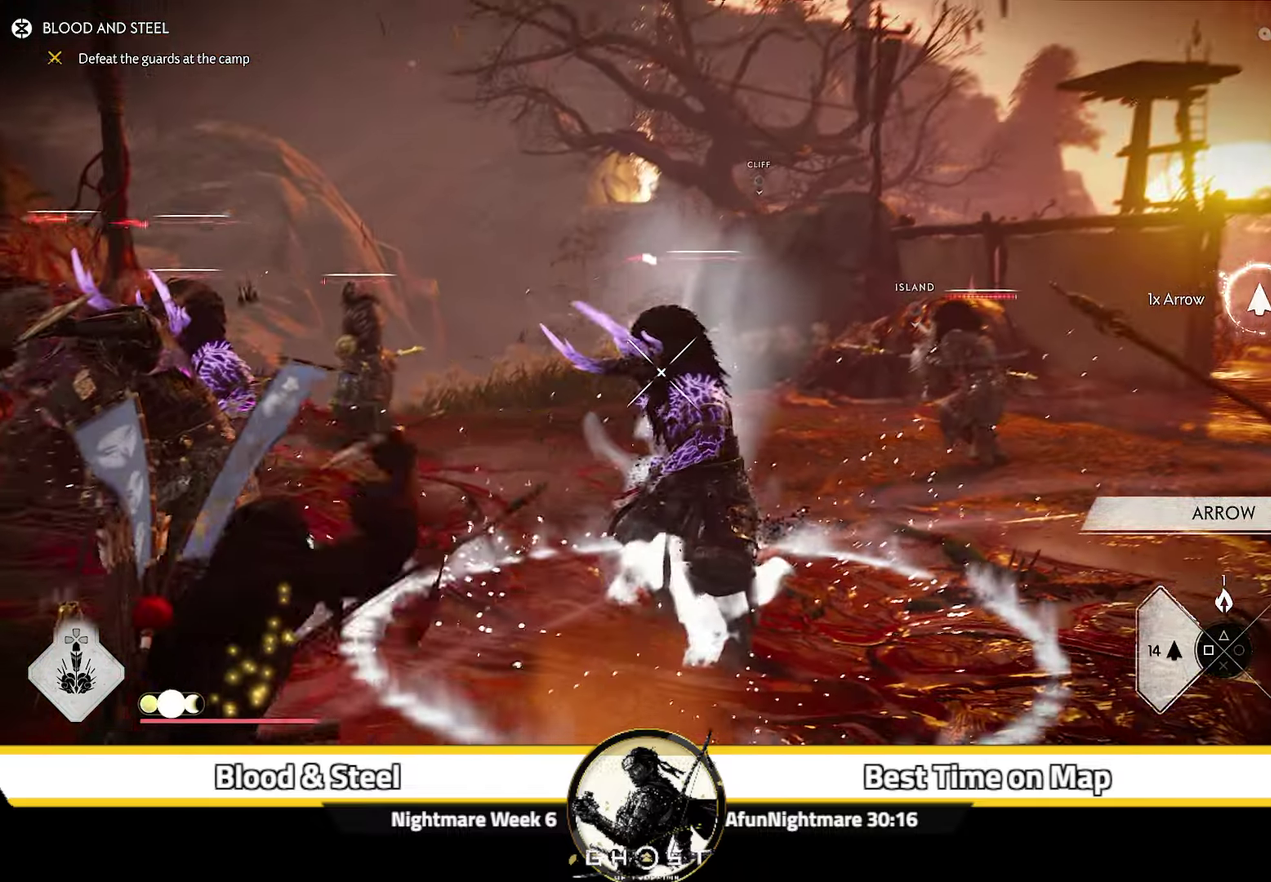
{"dt_ms": 400, "buttons": ["L2"], "left_stick": "up", "right_stick": "center", "events": [[150, "right_stick", "center"], [183, "left_stick", "up"], [250, "R2", "down"], [383, "R2", "up"]]}
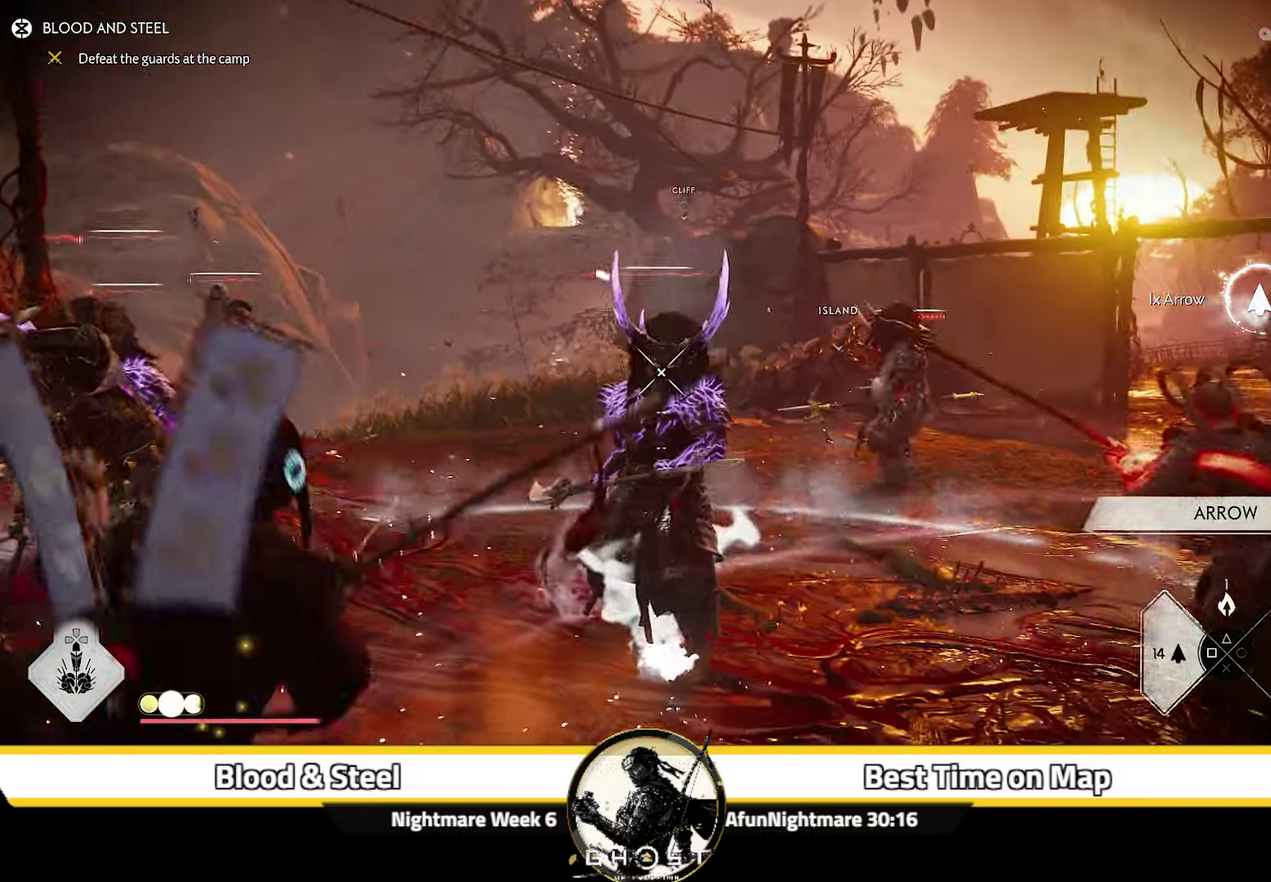
{"dt_ms": 400, "buttons": ["L2"], "left_stick": "center", "right_stick": "up", "events": [[16, "left_stick", "center"], [50, "L2", "up"], [66, "left_stick", "down"], [116, "L2", "down"], [116, "right_stick", "up"], [283, "left_stick", "center"]]}
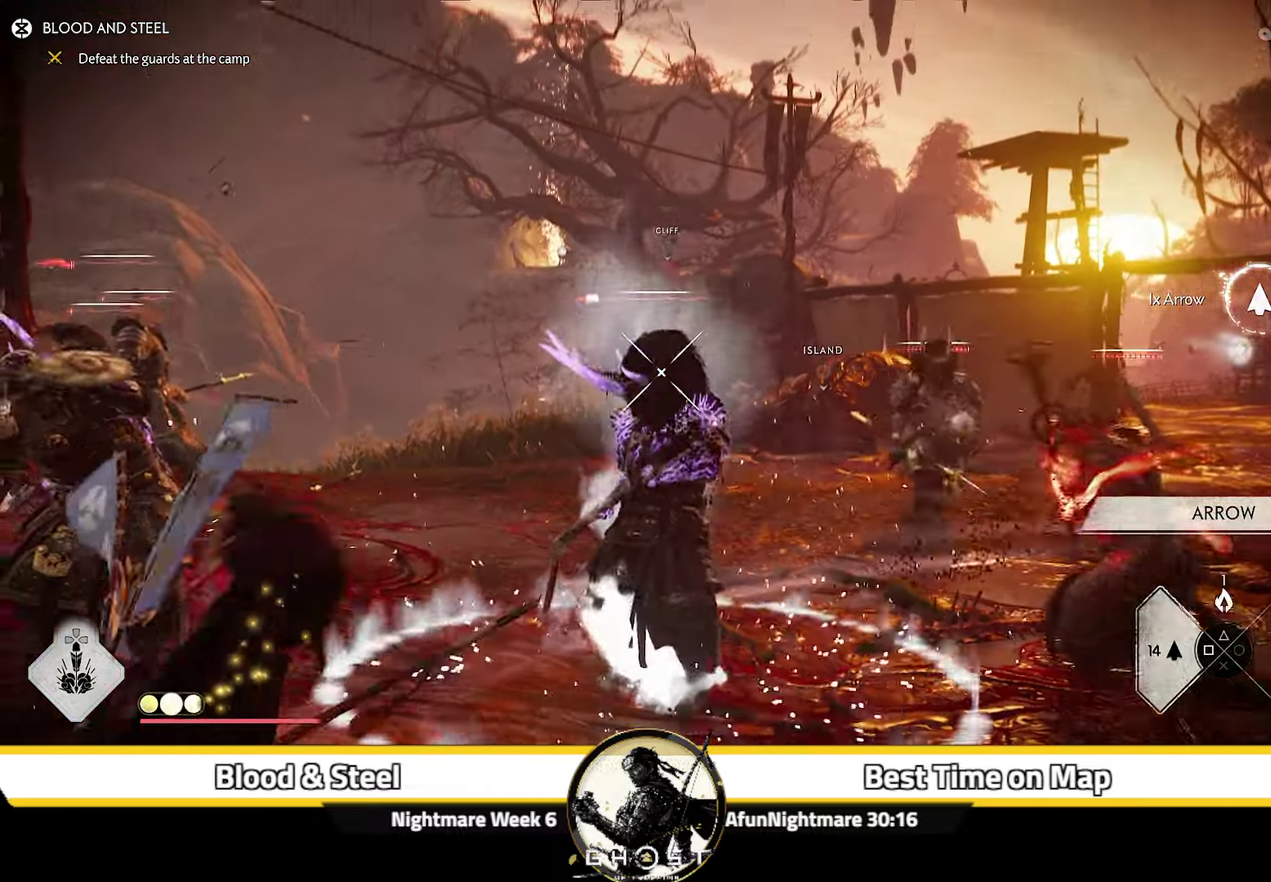
{"dt_ms": 600, "buttons": ["DPAD_DOWN"], "left_stick": "center", "right_stick": "up", "events": [[83, "right_stick", "center"], [233, "left_stick", "up-left"], [333, "R2", "down"], [333, "left_stick", "up"], [433, "R2", "up"], [466, "left_stick", "center"], [500, "L2", "up"], [566, "DPAD_DOWN", "down"], [583, "right_stick", "up"]]}
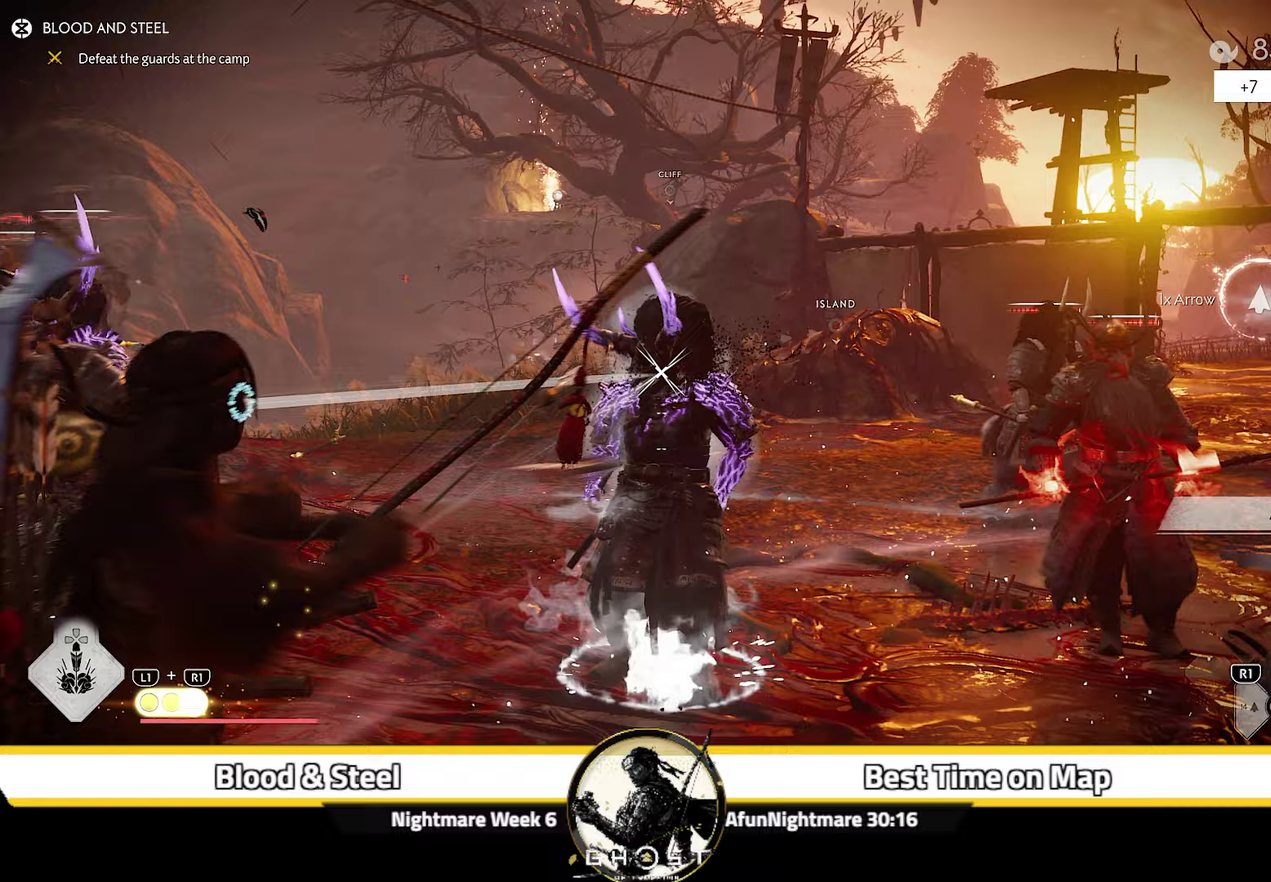
{"dt_ms": 700, "buttons": [], "left_stick": "down-left", "right_stick": "left", "events": [[50, "DPAD_DOWN", "up"], [250, "right_stick", "up-left"], [267, "left_stick", "down-left"], [367, "right_stick", "left"]]}
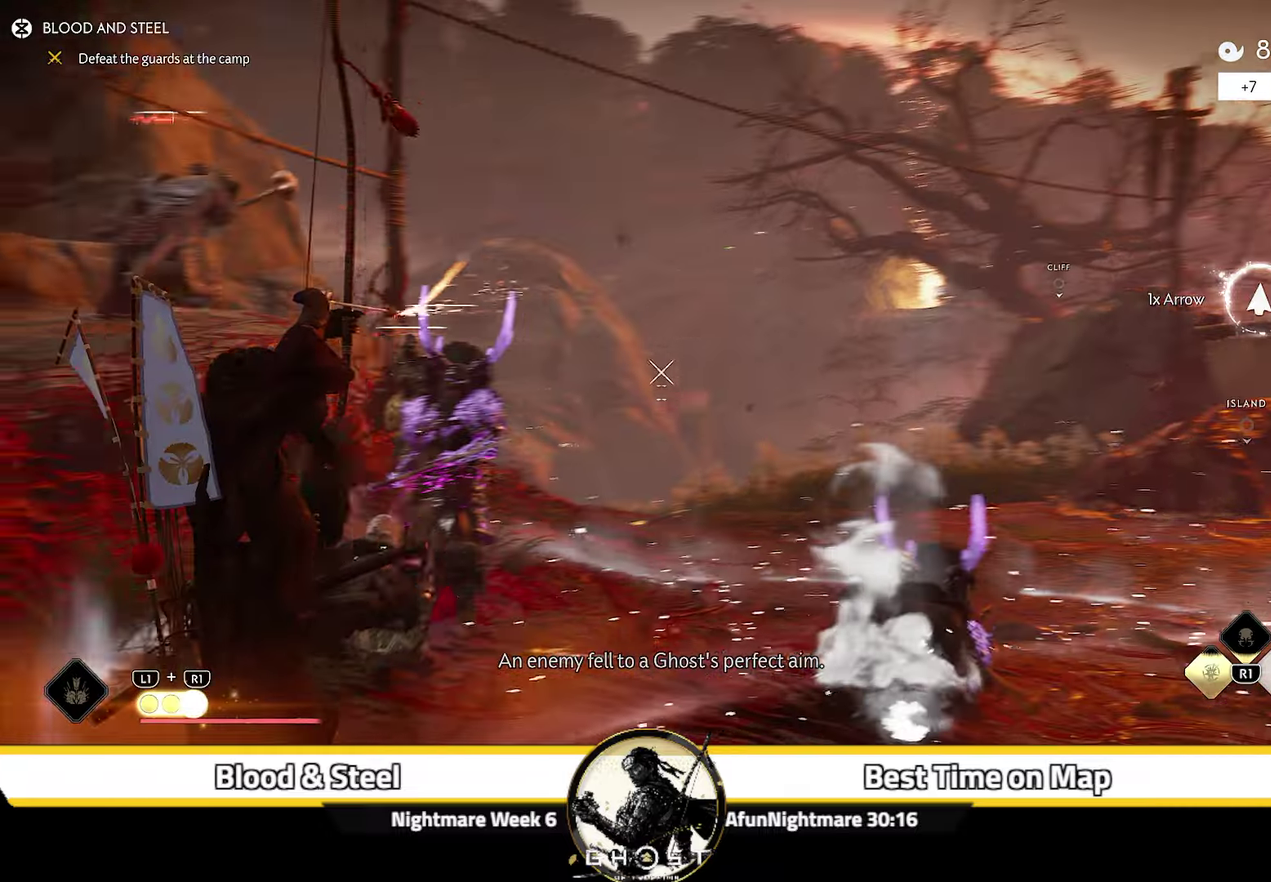
{"dt_ms": 300, "buttons": [], "left_stick": "center", "right_stick": "center", "events": [[167, "right_stick", "center"], [200, "left_stick", "center"]]}
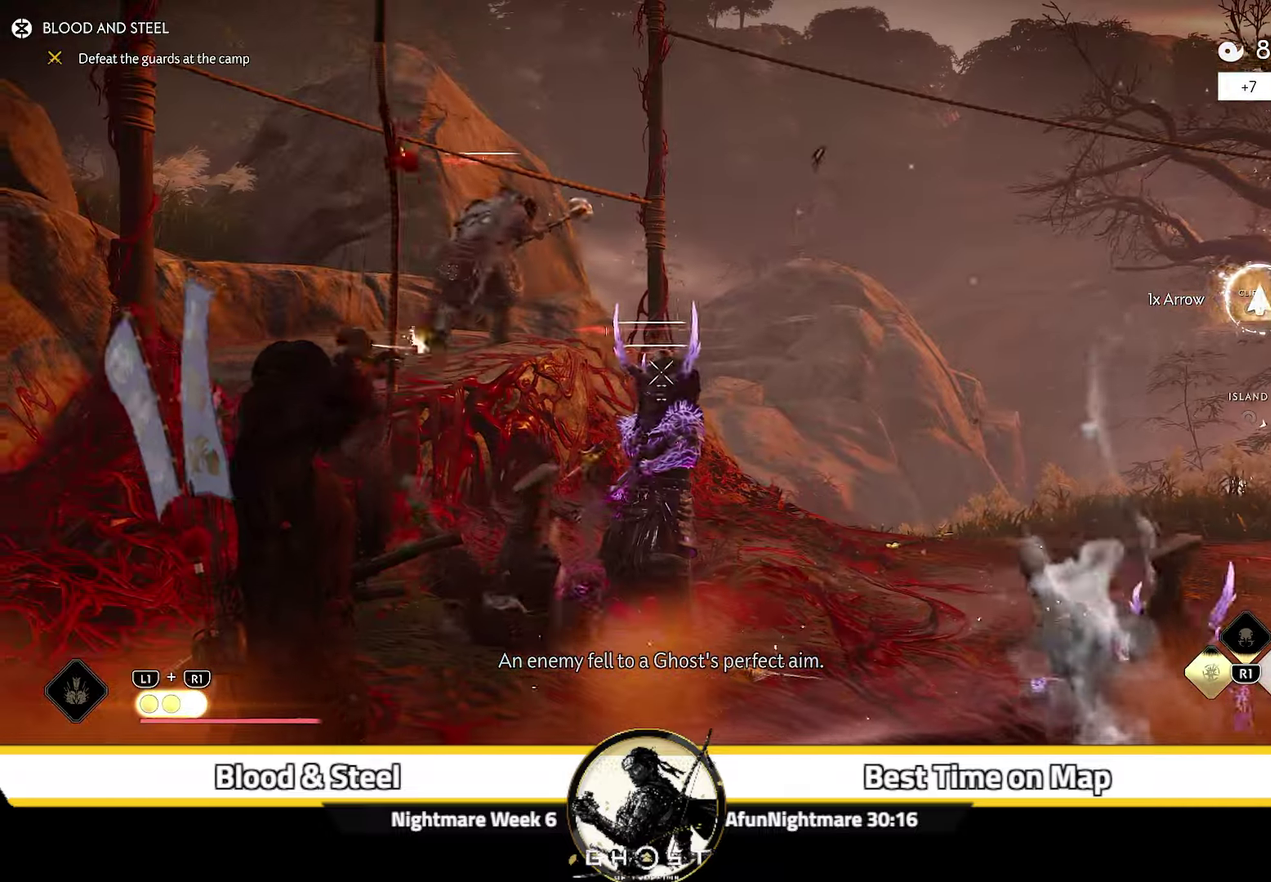
{"dt_ms": 400, "buttons": ["L2"], "left_stick": "down-right", "right_stick": "down-right", "events": [[117, "R2", "down"], [200, "R2", "up"], [250, "right_stick", "down-right"], [283, "left_stick", "down-right"], [333, "L2", "down"]]}
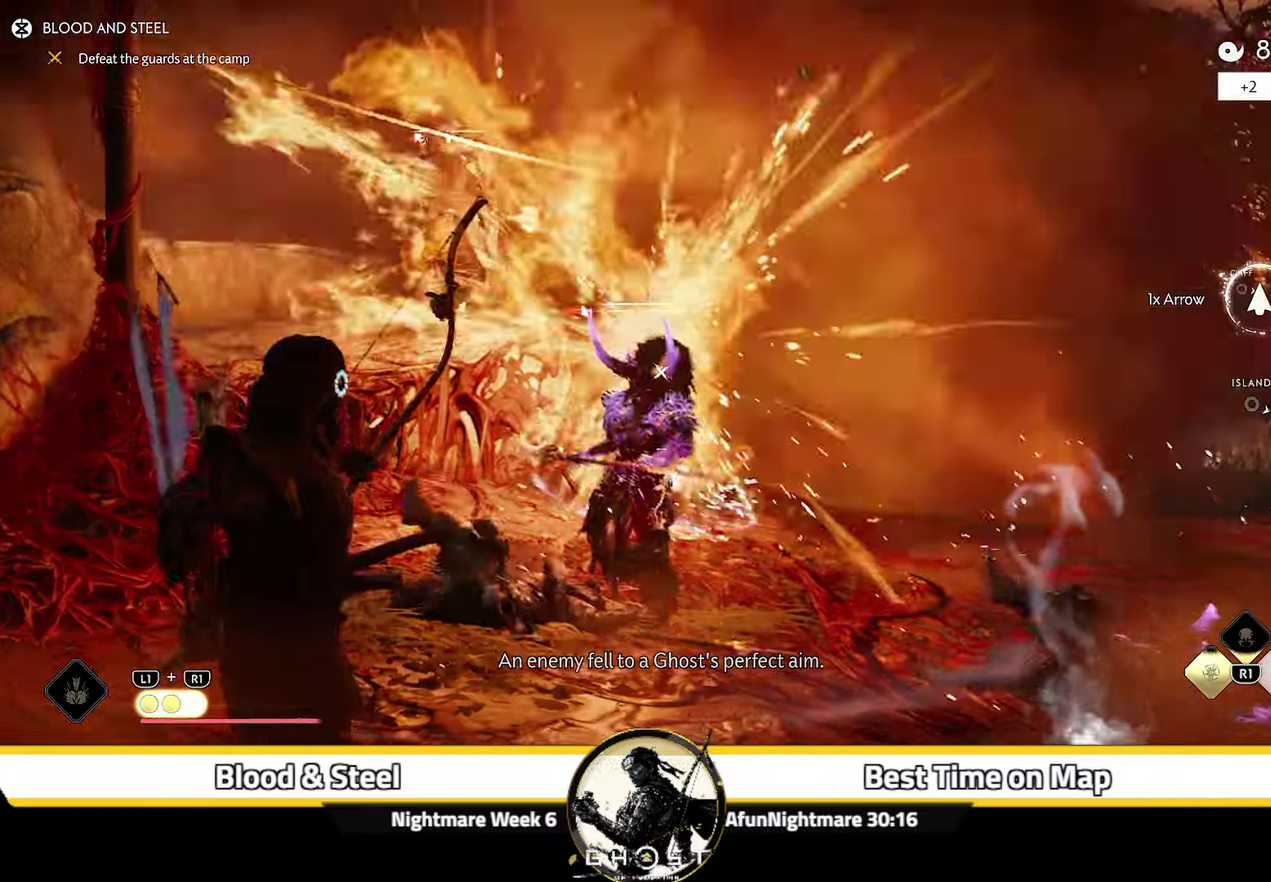
{"dt_ms": 600, "buttons": ["L2"], "left_stick": "right", "right_stick": "up-right"}
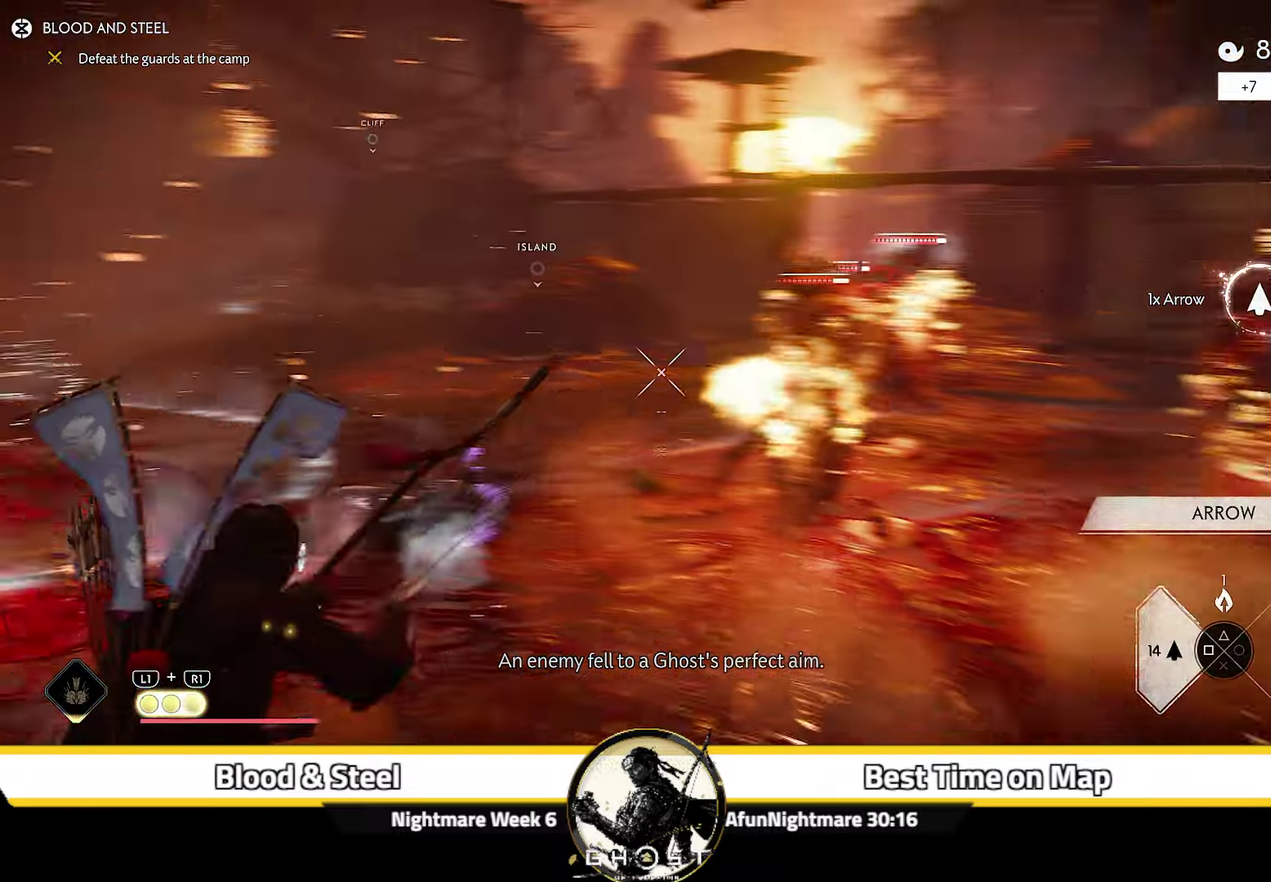
{"dt_ms": 300, "buttons": ["L2", "R2"], "left_stick": "up", "right_stick": "center"}
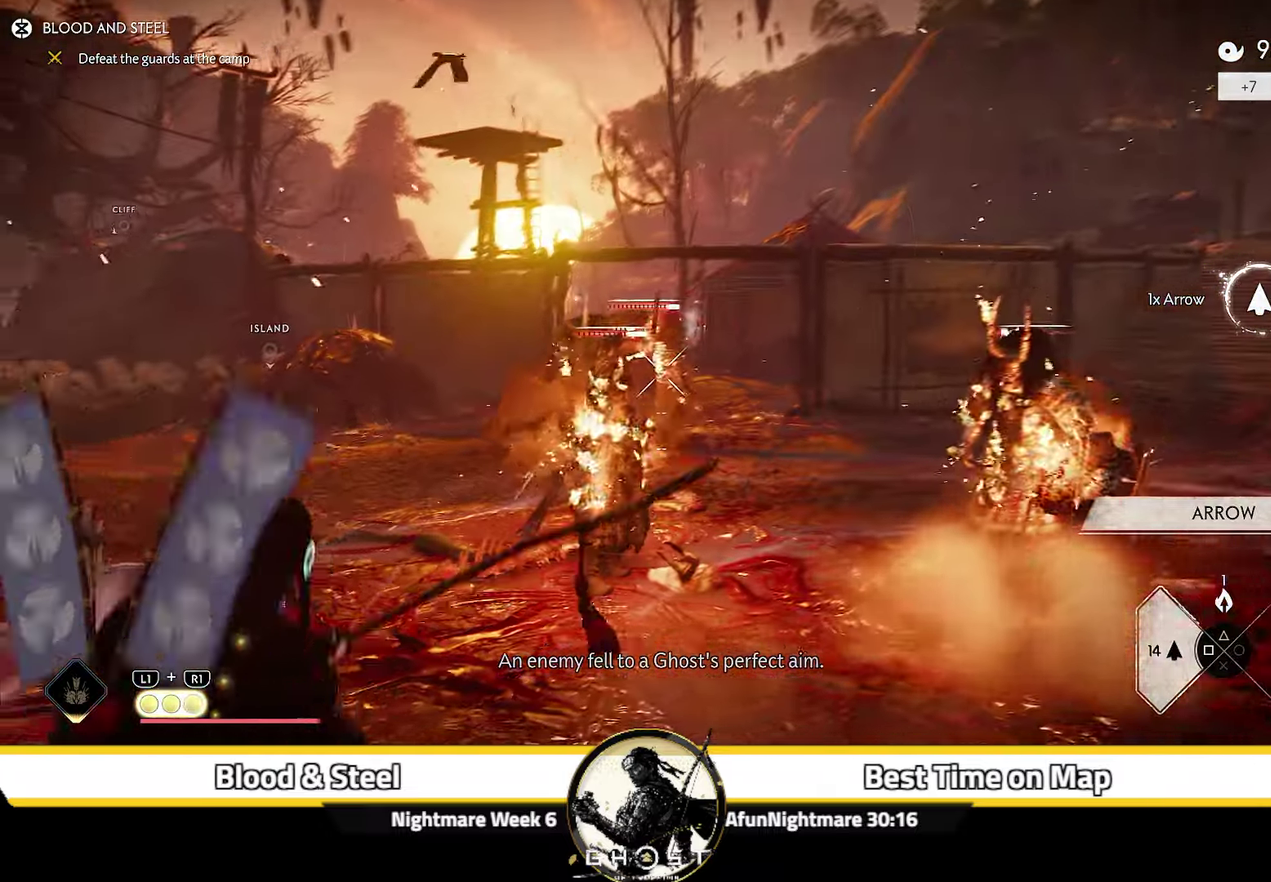
{"dt_ms": 800, "buttons": ["L2", "R2"], "left_stick": "up-right", "right_stick": "center", "events": [[17, "R1", "down"], [17, "left_stick", "up-left"], [67, "left_stick", "up"], [133, "R1", "up"], [183, "right_stick", "left"], [283, "right_stick", "up-left"], [433, "left_stick", "up-right"], [450, "right_stick", "center"], [650, "left_stick", "down-left"], [733, "left_stick", "up-right"]]}